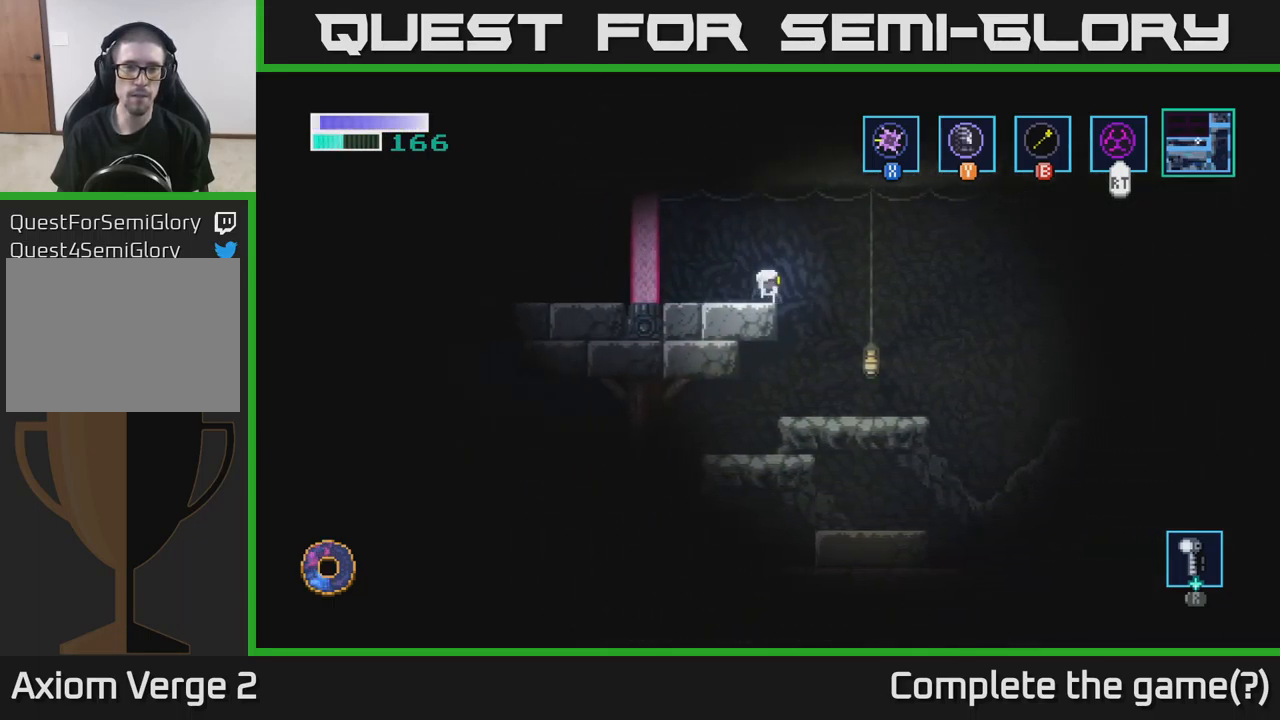
Gameplay with a controller (Xbox layout); each line is a JSON object with the inputs held at the frame after it. "events" lists button and stick changes between this image and that frame as [ms after this image, input, new state], when the widget could be followed in between.
{"buttons": [], "left_stick": "left", "right_stick": "up-left", "events": [[100, "left_stick", "down-right"], [316, "left_stick", "down-left"], [400, "left_stick", "left"], [500, "right_stick", "up-left"]]}
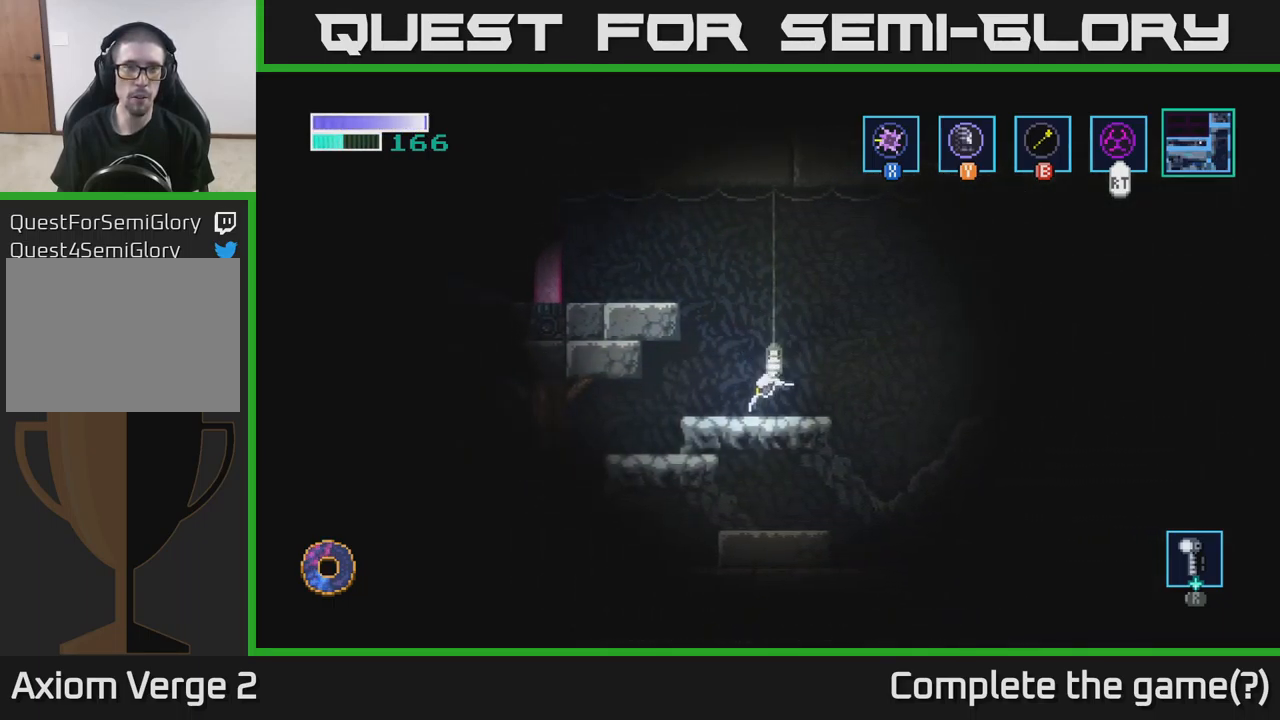
{"buttons": [], "left_stick": "left", "right_stick": "up-left", "events": []}
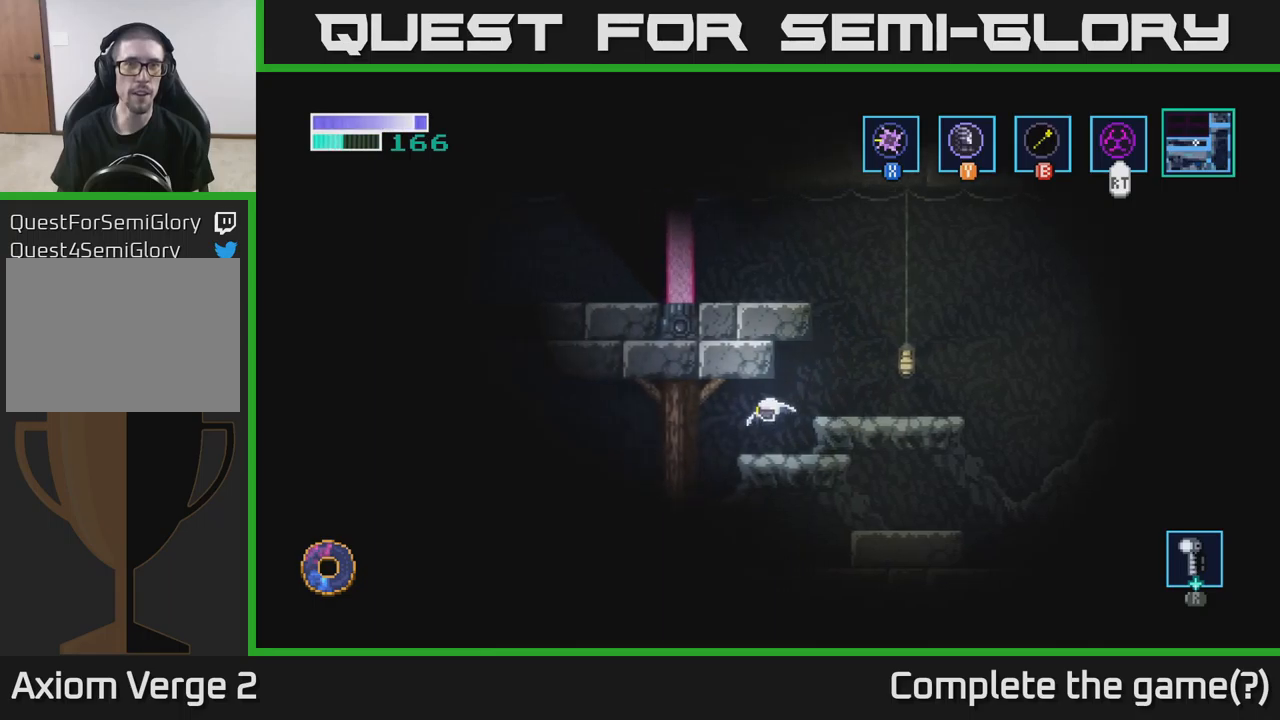
{"buttons": [], "left_stick": "left", "right_stick": "up-left", "events": [[50, "right_stick", "up"], [217, "right_stick", "up-left"]]}
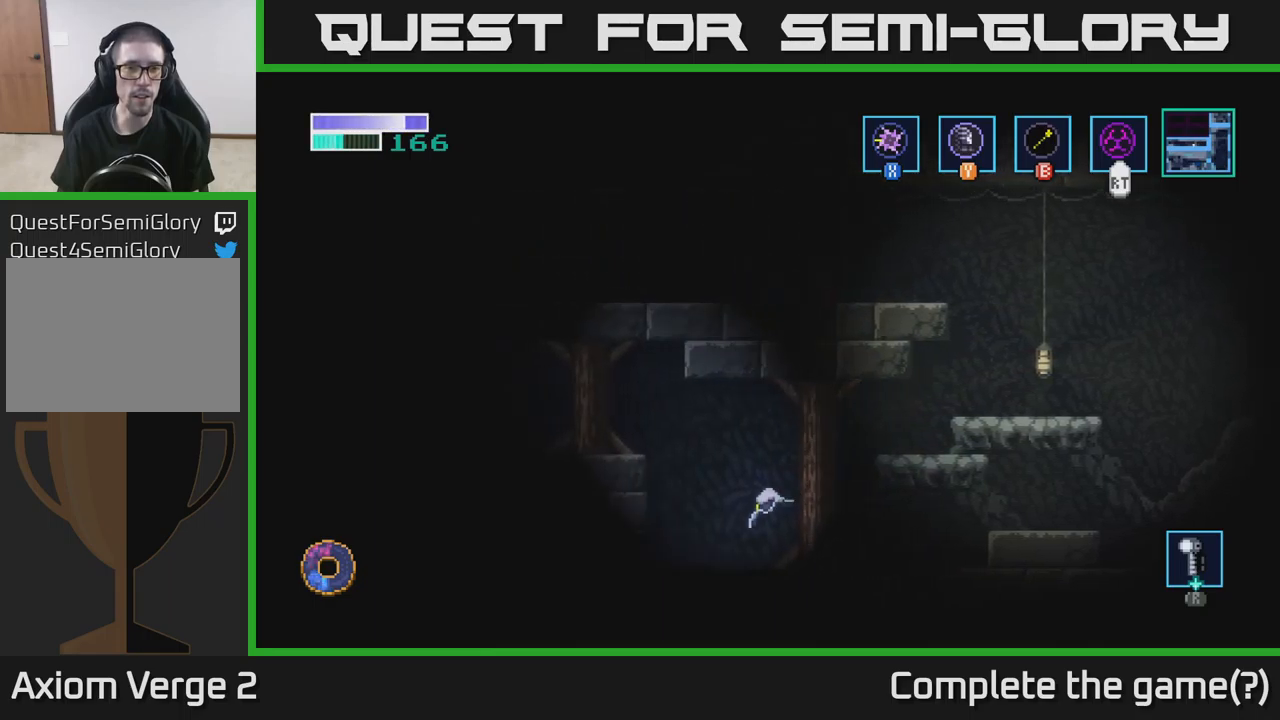
{"buttons": ["A"], "left_stick": "up-left", "right_stick": "center", "events": [[67, "right_stick", "up"], [300, "A", "down"], [300, "left_stick", "up-left"], [317, "right_stick", "center"]]}
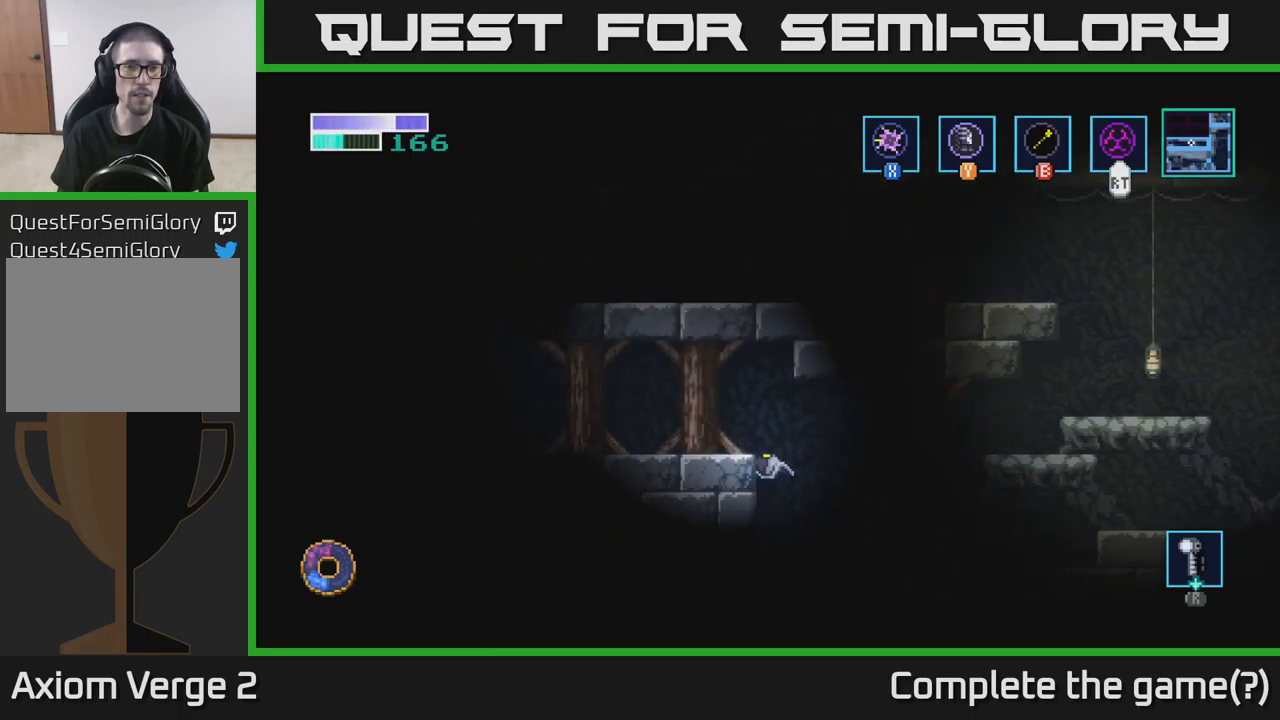
{"buttons": [], "left_stick": "left", "right_stick": "up", "events": [[217, "A", "up"], [383, "right_stick", "up"], [433, "left_stick", "left"]]}
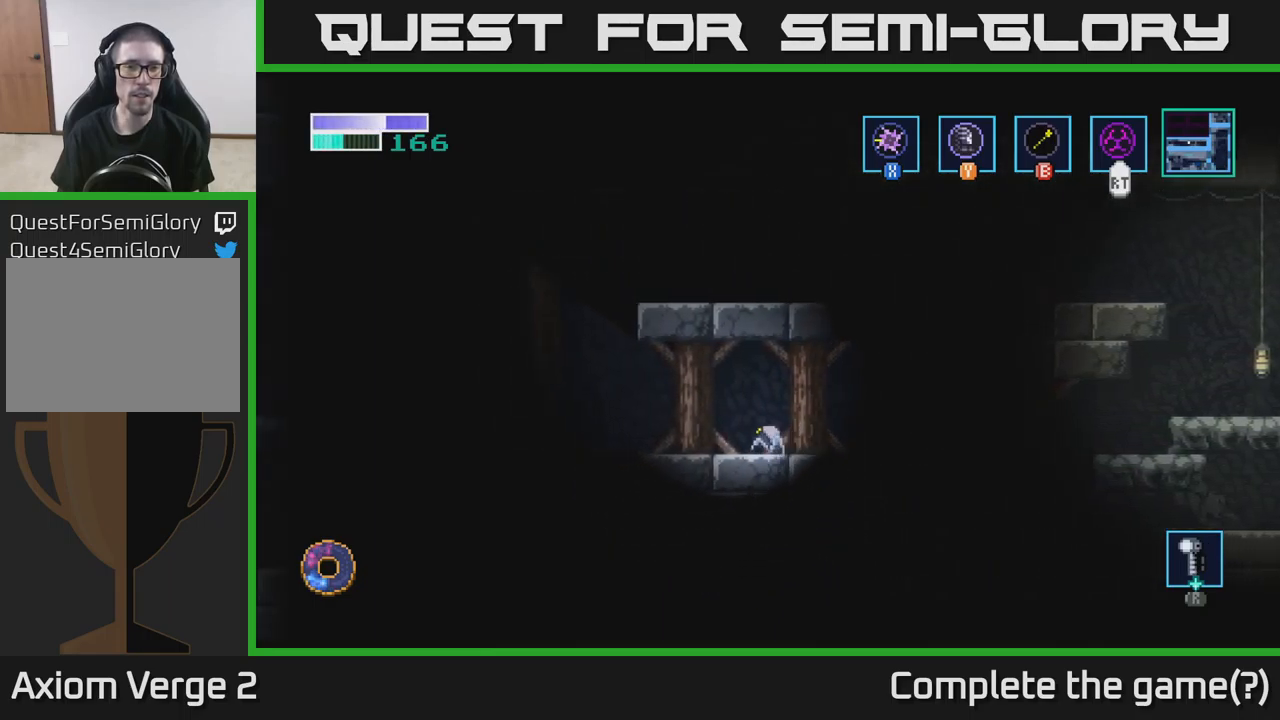
{"buttons": ["A"], "left_stick": "up-left", "right_stick": "center", "events": [[383, "right_stick", "center"], [450, "A", "down"], [467, "left_stick", "up-left"]]}
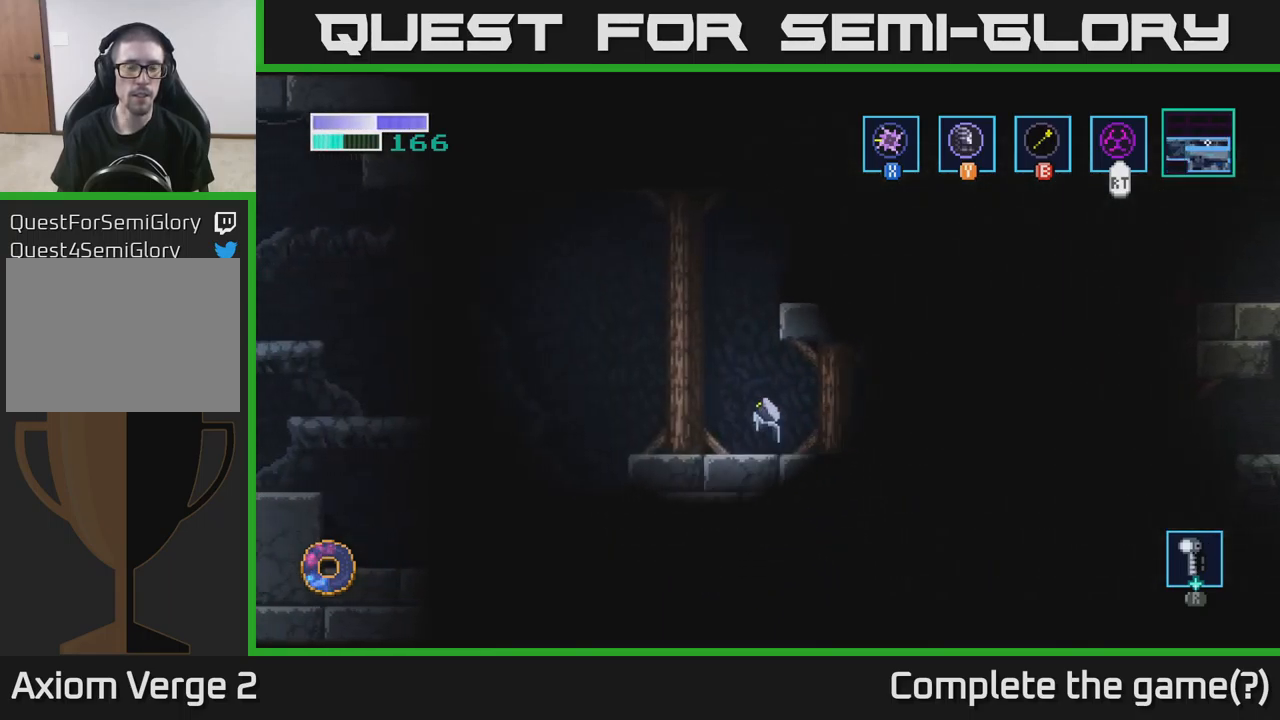
{"buttons": ["A"], "left_stick": "right", "right_stick": "center", "events": [[117, "left_stick", "right"]]}
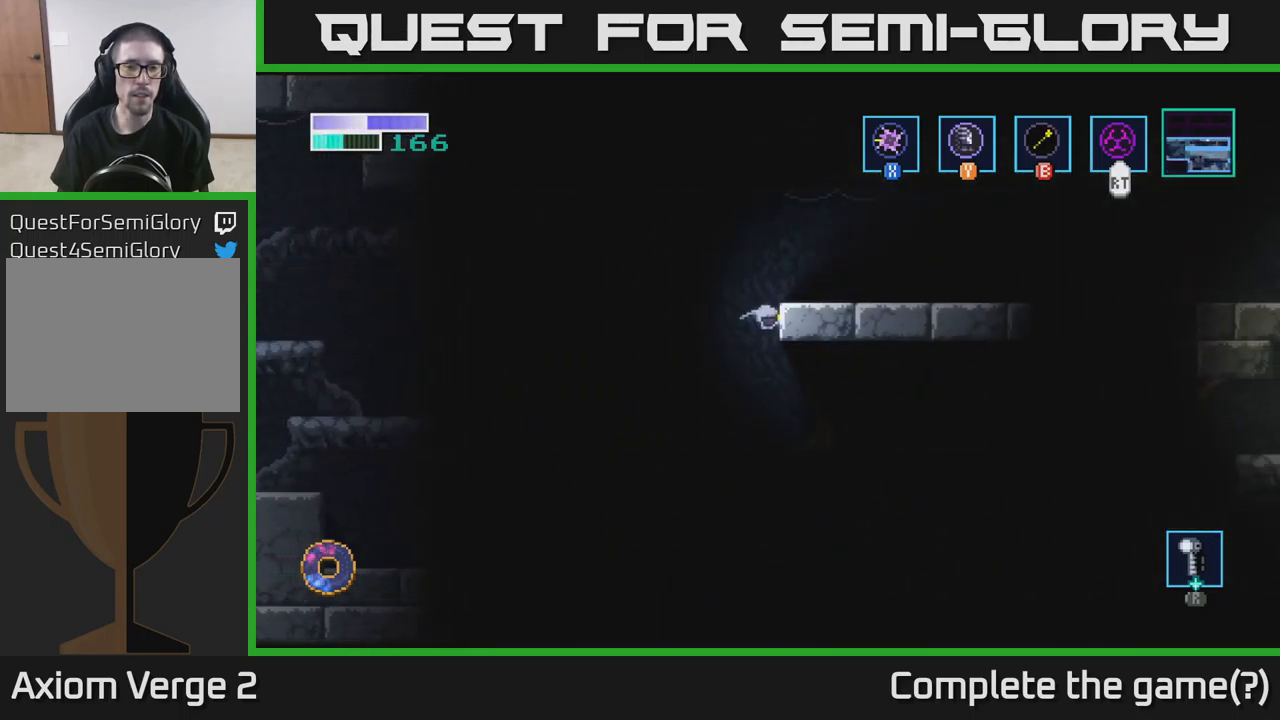
{"buttons": [], "left_stick": "left", "right_stick": "center", "events": [[133, "A", "up"], [317, "left_stick", "up-left"], [383, "left_stick", "left"]]}
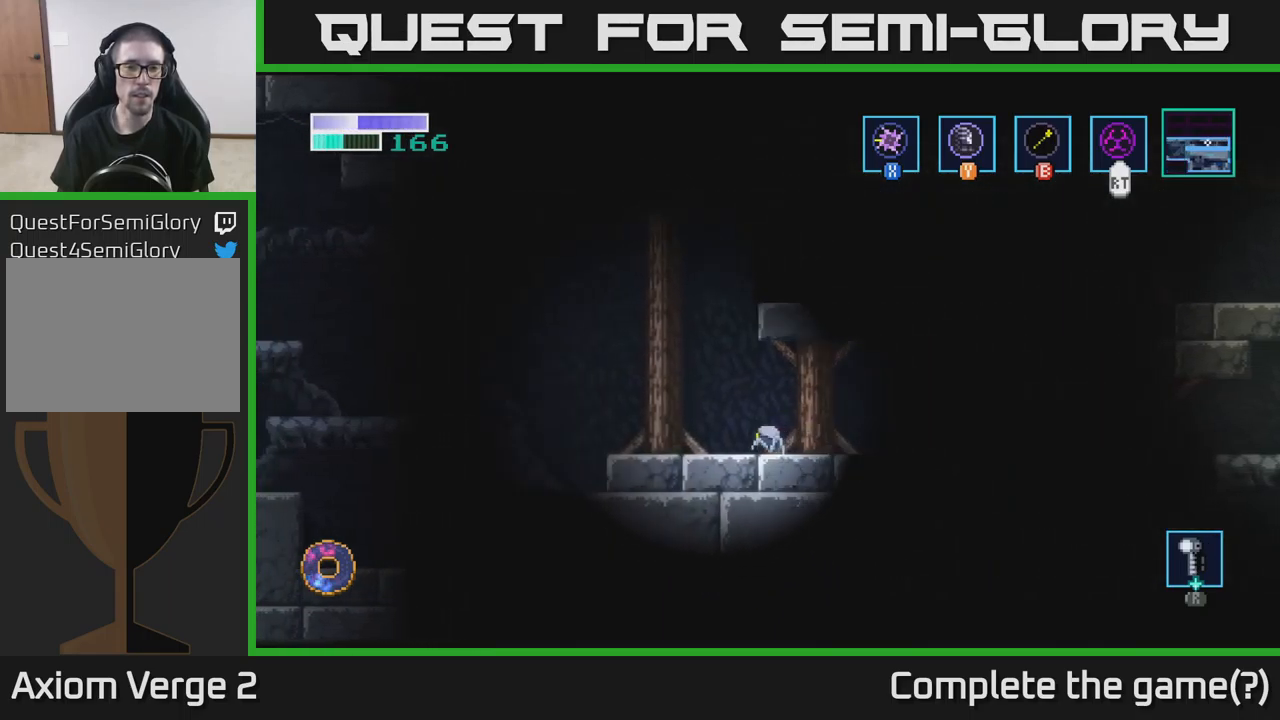
{"buttons": ["B"], "left_stick": "up-right", "right_stick": "center", "events": [[117, "A", "down"], [250, "left_stick", "right"], [450, "left_stick", "up-right"], [483, "A", "up"], [483, "B", "down"]]}
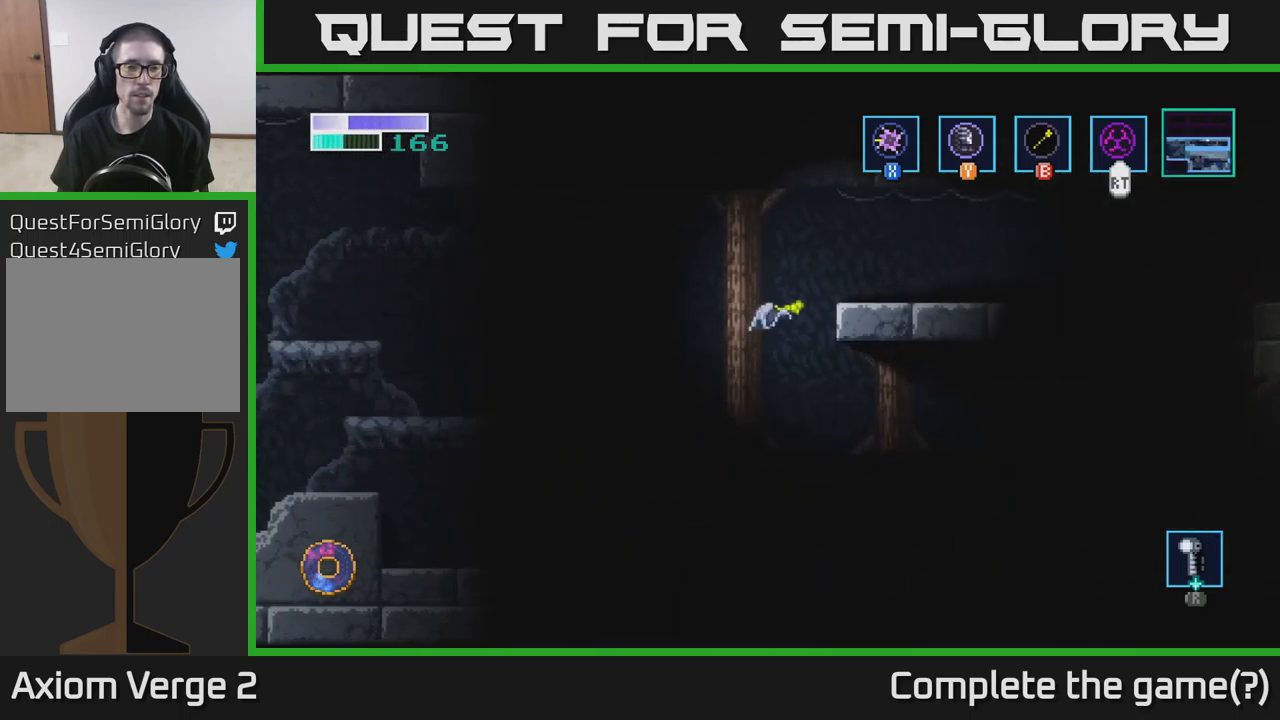
{"buttons": [], "left_stick": "up-right", "right_stick": "center", "events": [[183, "B", "up"]]}
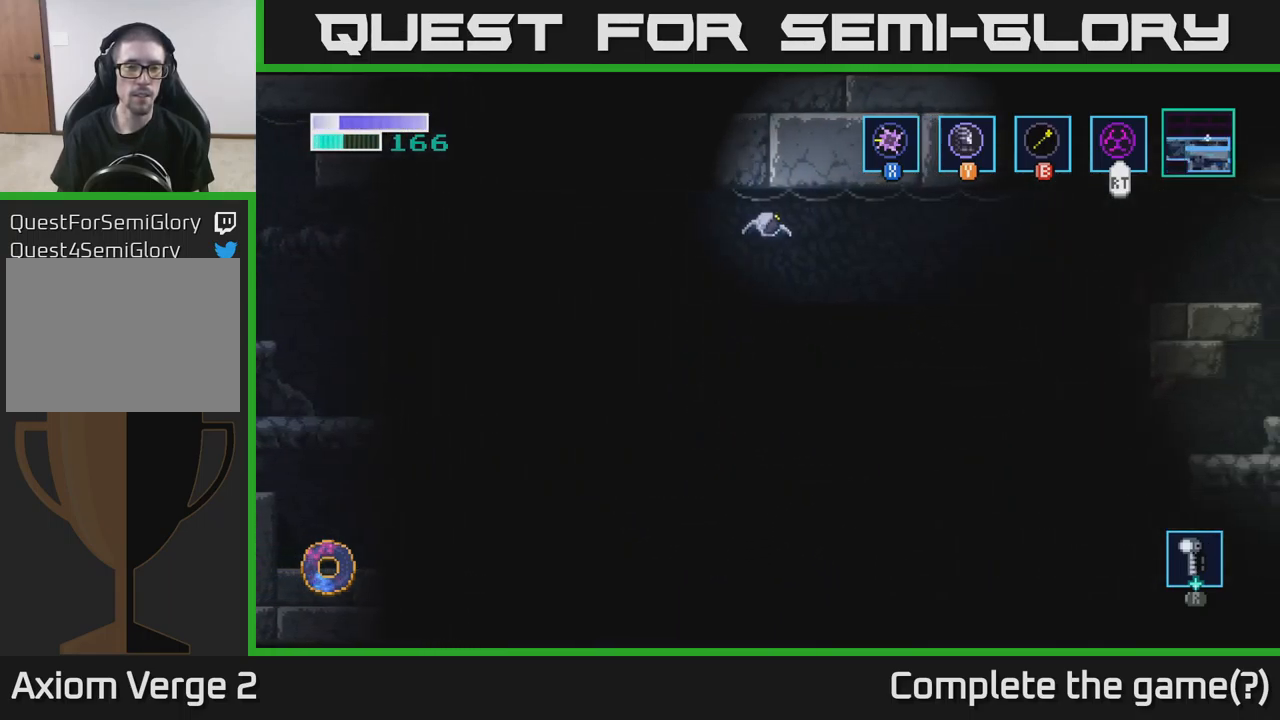
{"buttons": [], "left_stick": "right", "right_stick": "center", "events": [[183, "left_stick", "right"]]}
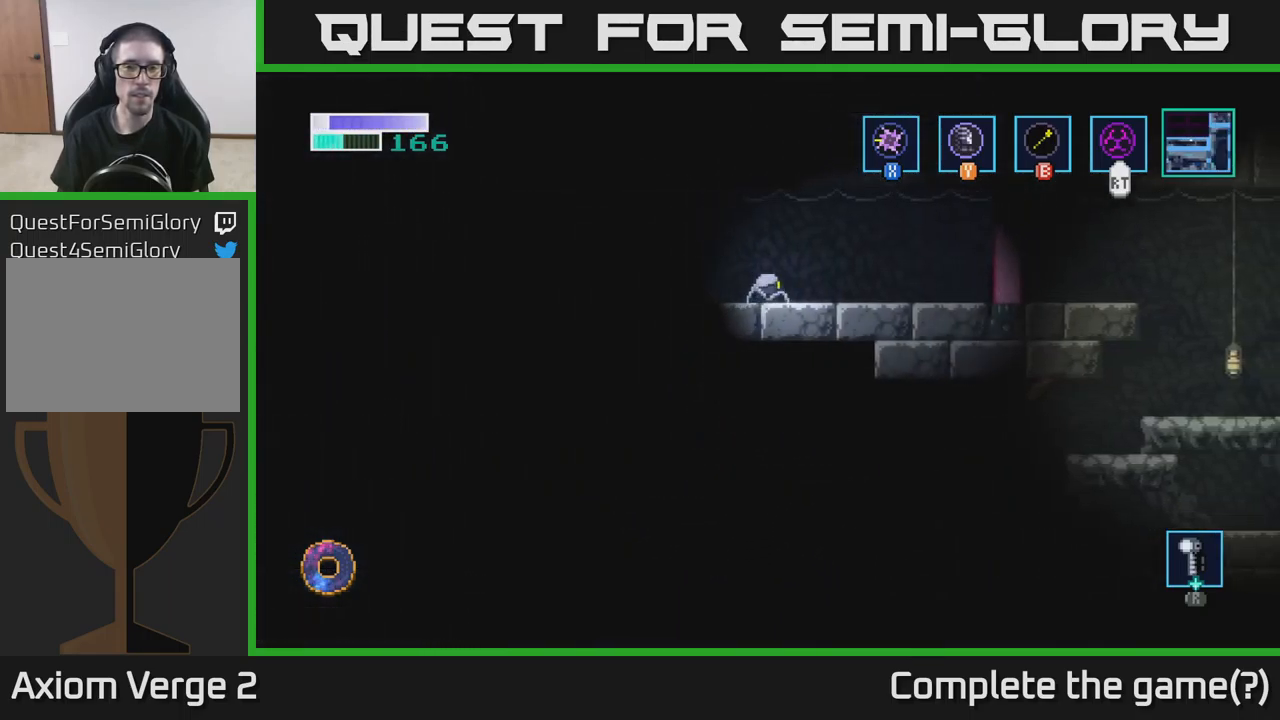
{"buttons": ["X"], "left_stick": "right", "right_stick": "center", "events": [[250, "A", "down"], [483, "A", "up"], [483, "X", "down"]]}
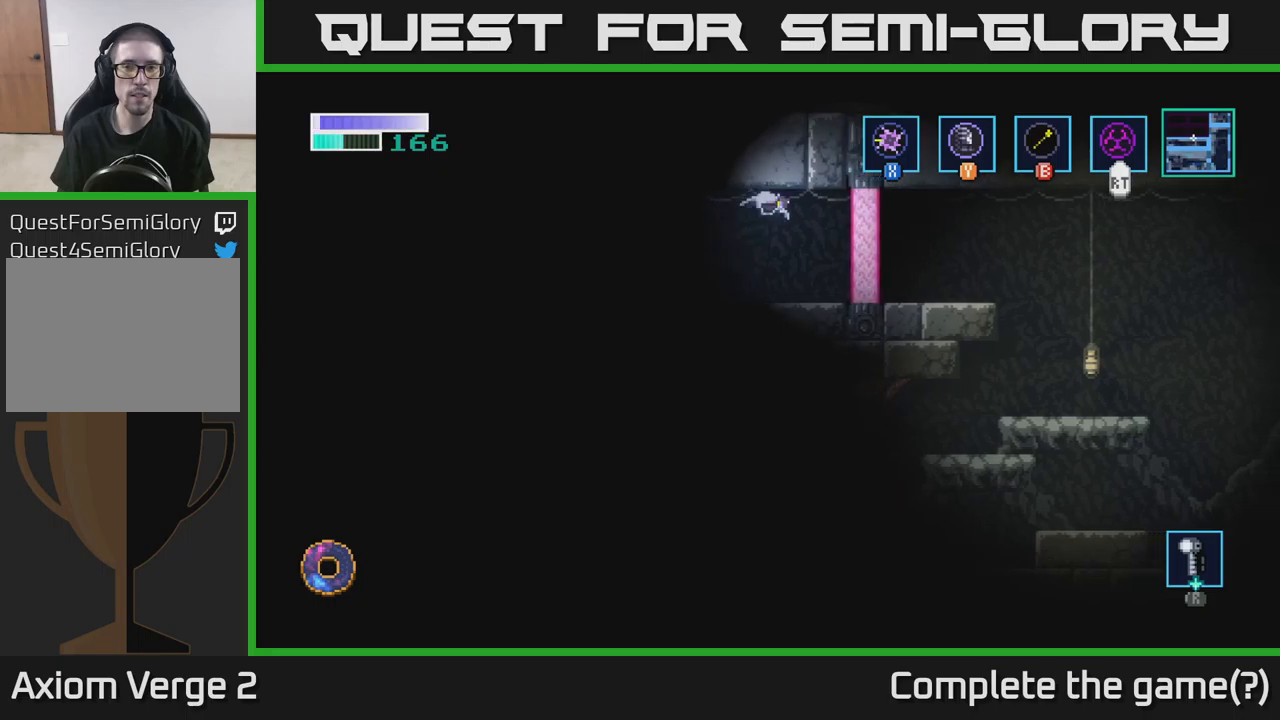
{"buttons": ["A"], "left_stick": "up-right", "right_stick": "center", "events": [[100, "X", "up"], [200, "X", "down"], [300, "X", "up"], [434, "left_stick", "up-right"], [450, "A", "down"]]}
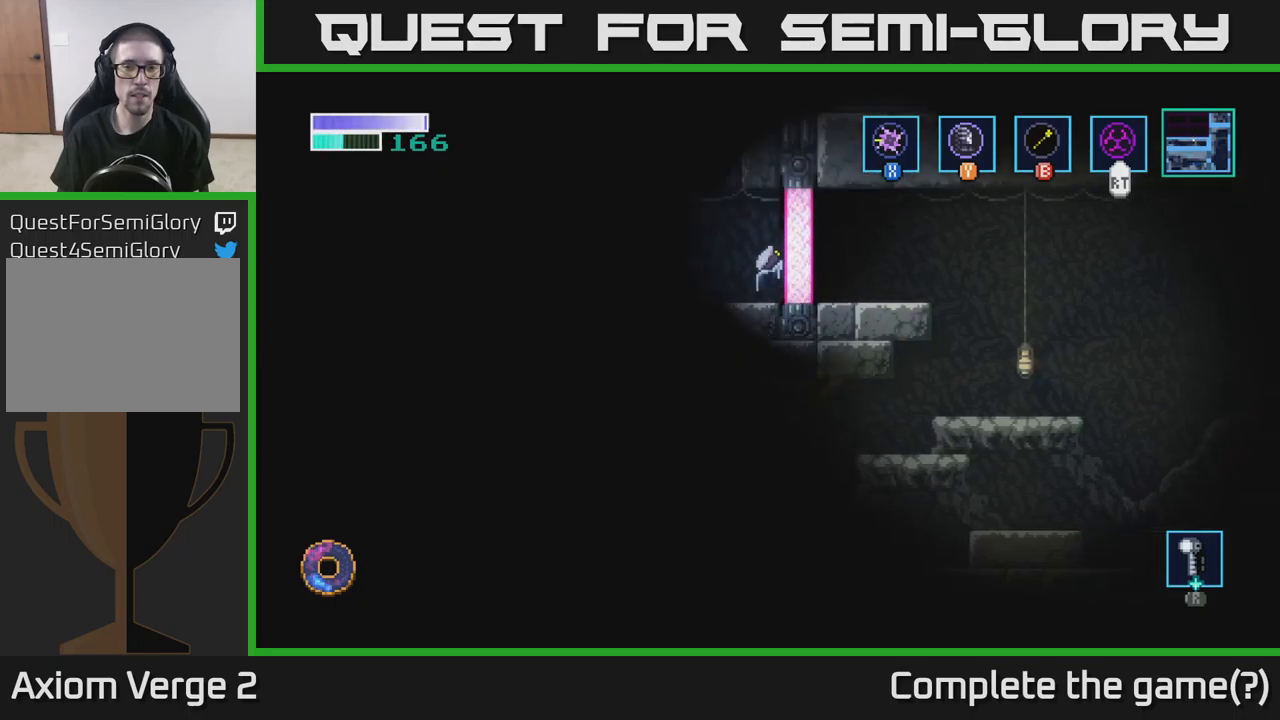
{"buttons": [], "left_stick": "up-right", "right_stick": "center", "events": [[34, "left_stick", "up"], [84, "X", "down"], [200, "X", "up"], [350, "A", "up"], [467, "left_stick", "up-right"]]}
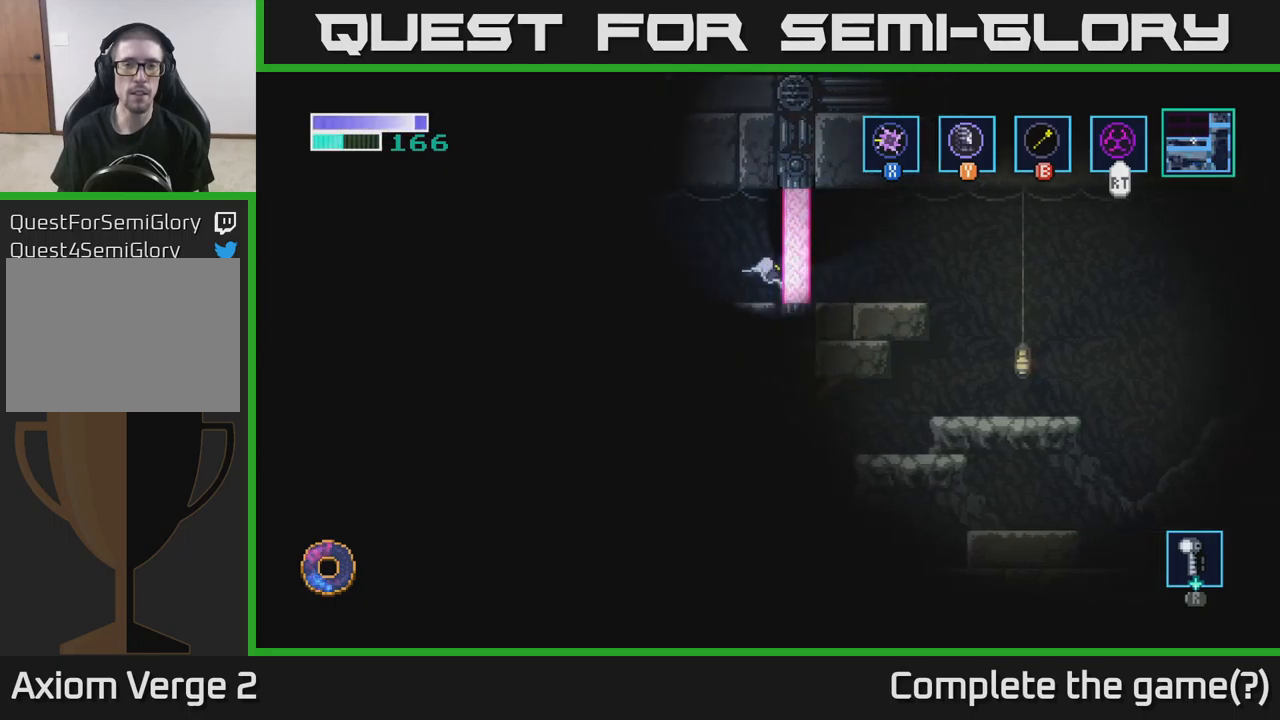
{"buttons": [], "left_stick": "left", "right_stick": "down-right", "events": [[17, "left_stick", "right"], [84, "right_stick", "up-right"], [117, "left_stick", "center"], [300, "left_stick", "left"], [334, "right_stick", "right"], [467, "right_stick", "down-right"]]}
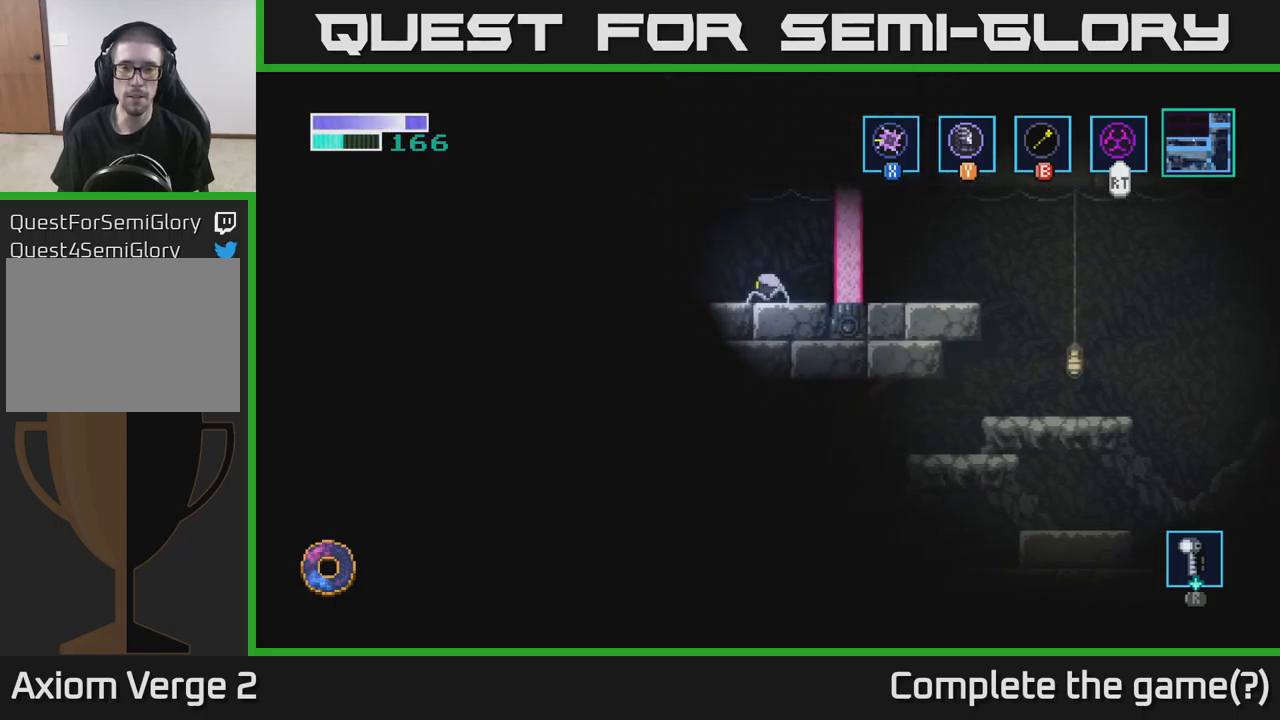
{"buttons": [], "left_stick": "left", "right_stick": "down-left", "events": [[84, "left_stick", "down-left"], [117, "right_stick", "center"], [317, "right_stick", "down-left"], [384, "left_stick", "left"]]}
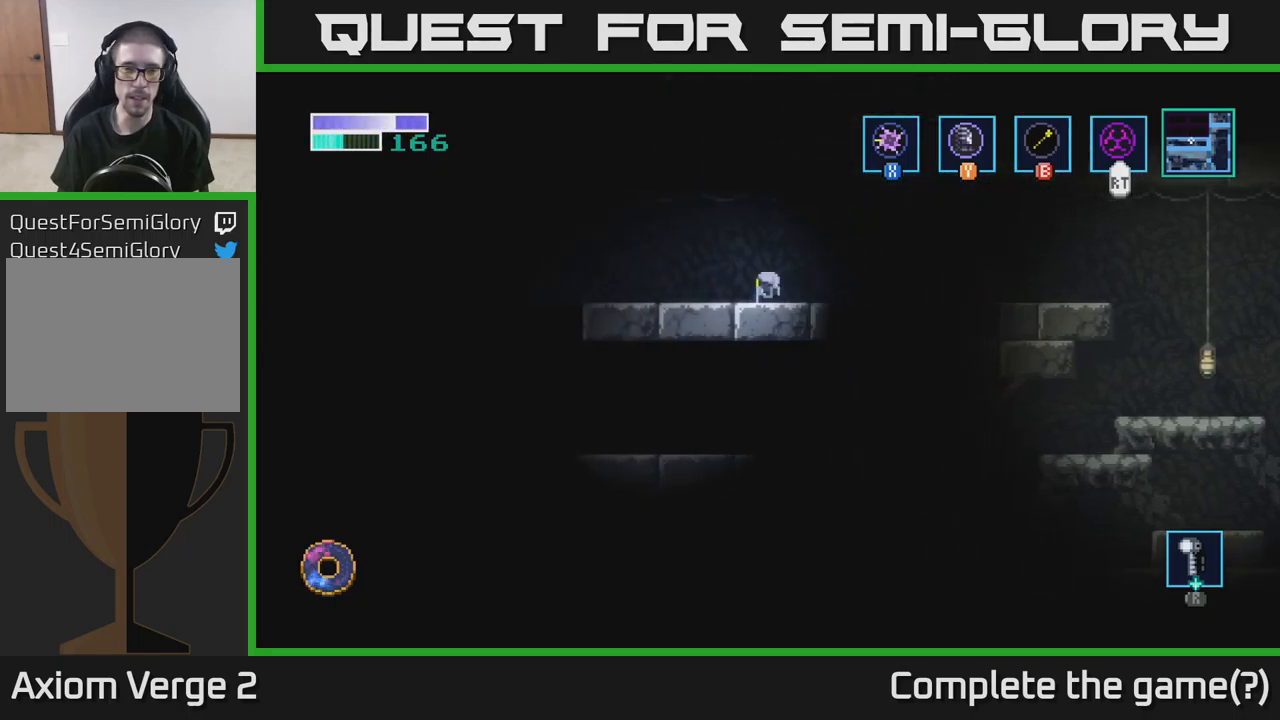
{"buttons": [], "left_stick": "left", "right_stick": "center", "events": [[67, "right_stick", "center"], [200, "A", "down"], [384, "A", "up"]]}
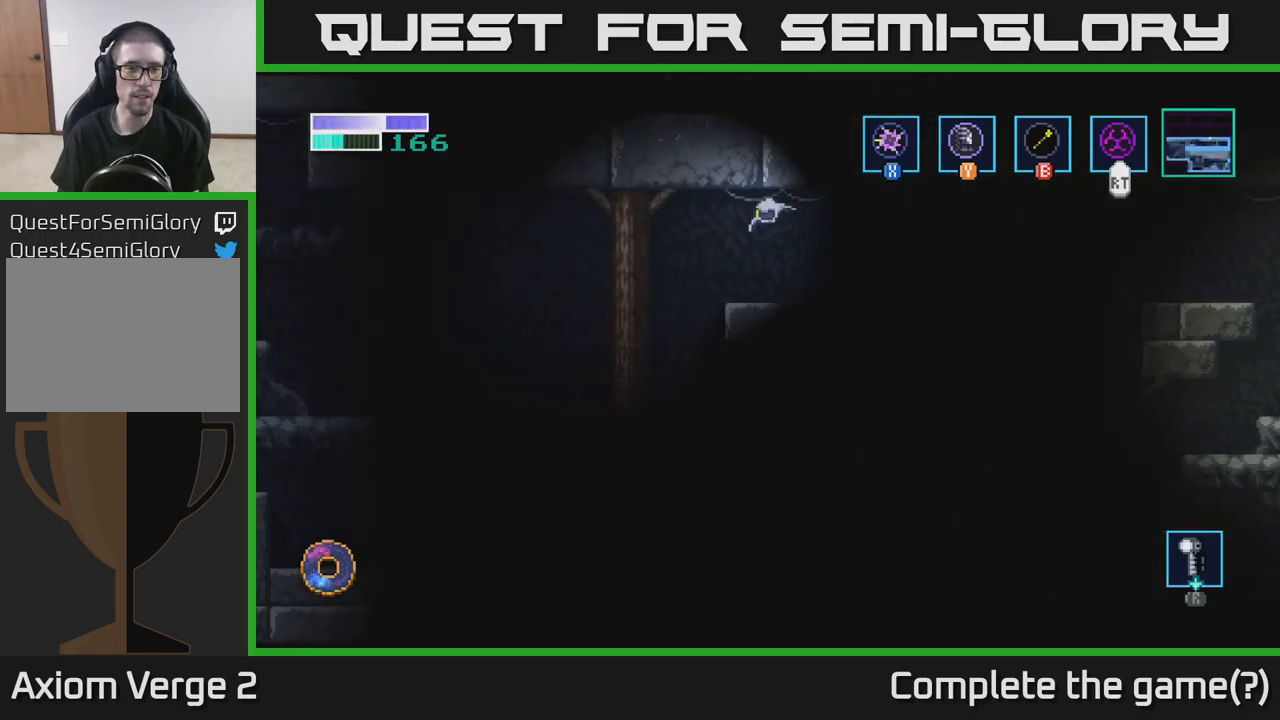
{"buttons": [], "left_stick": "right", "right_stick": "center", "events": [[334, "left_stick", "right"]]}
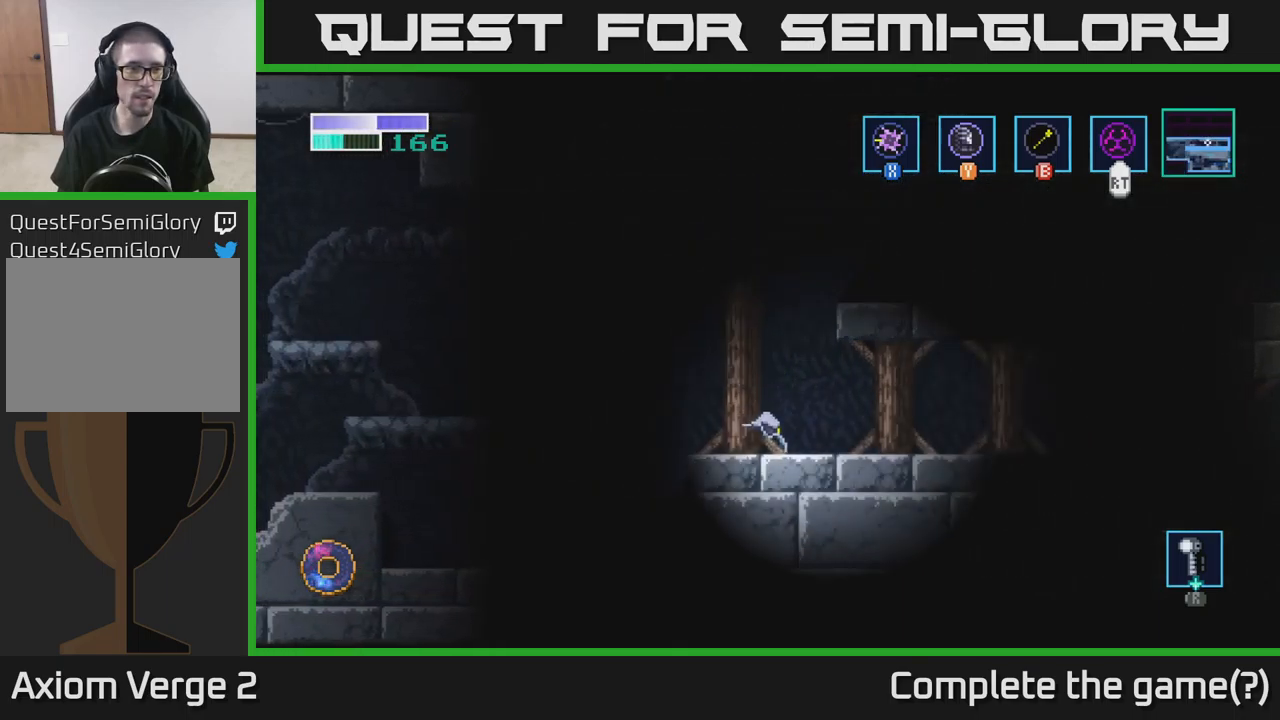
{"buttons": [], "left_stick": "right", "right_stick": "right", "events": [[200, "right_stick", "right"]]}
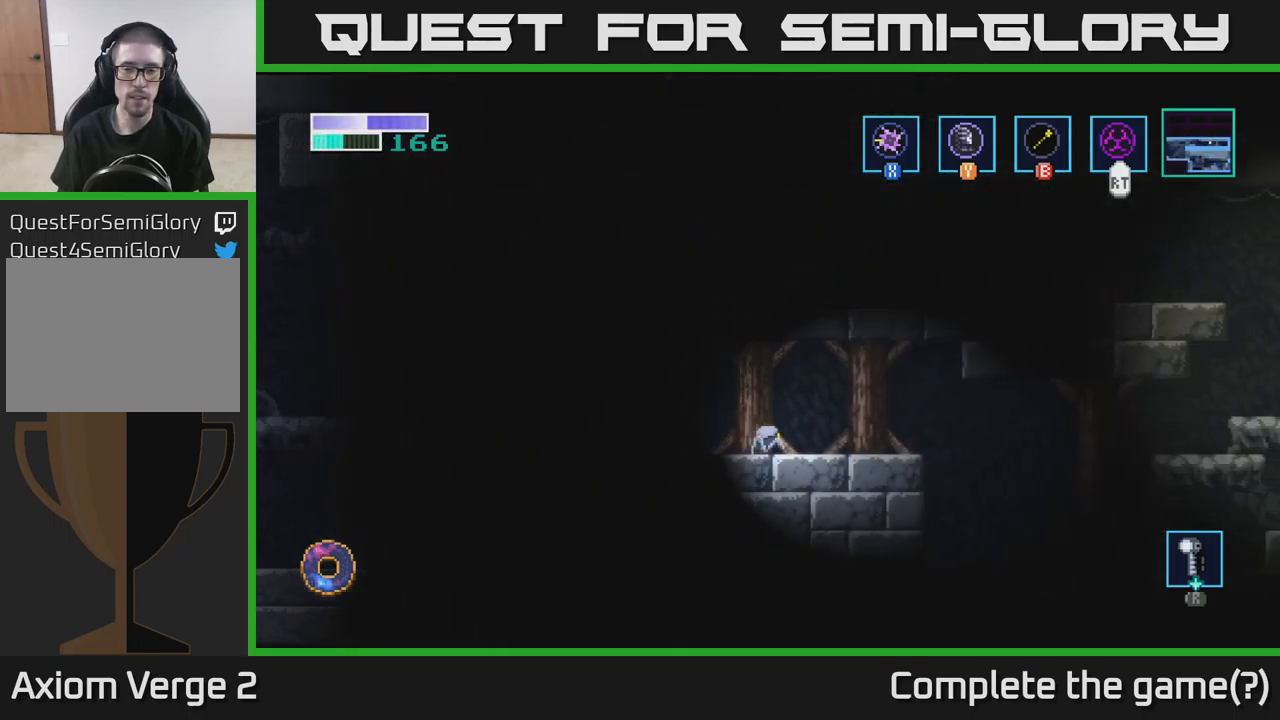
{"buttons": [], "left_stick": "right", "right_stick": "down-right", "events": [[450, "right_stick", "down-right"]]}
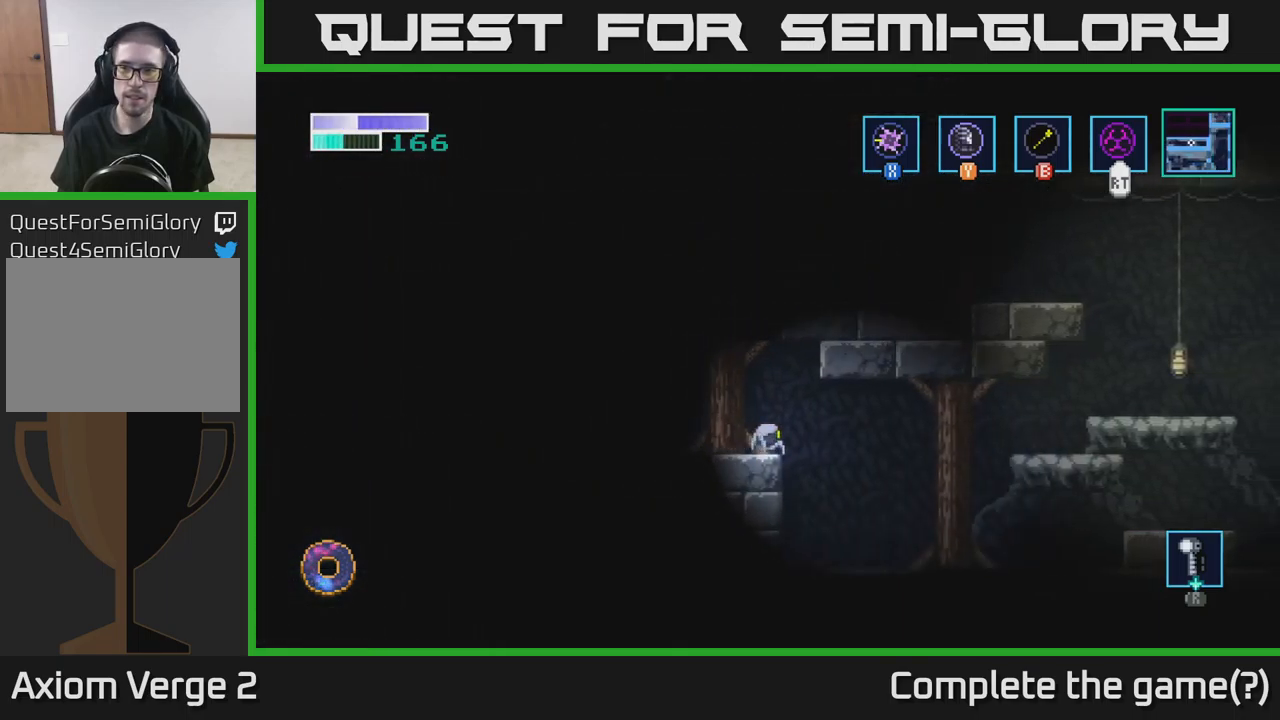
{"buttons": [], "left_stick": "right", "right_stick": "up-right", "events": [[234, "right_stick", "up-right"]]}
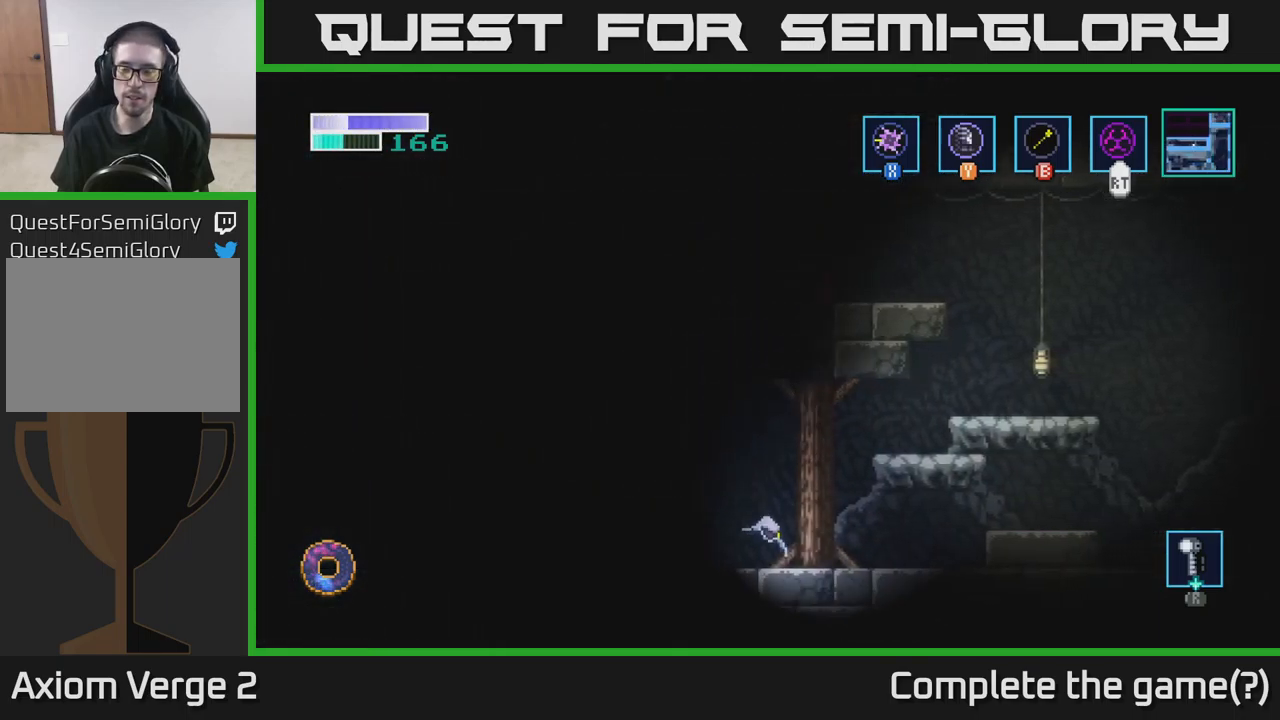
{"buttons": ["A"], "left_stick": "right", "right_stick": "center", "events": [[117, "right_stick", "center"], [350, "A", "down"]]}
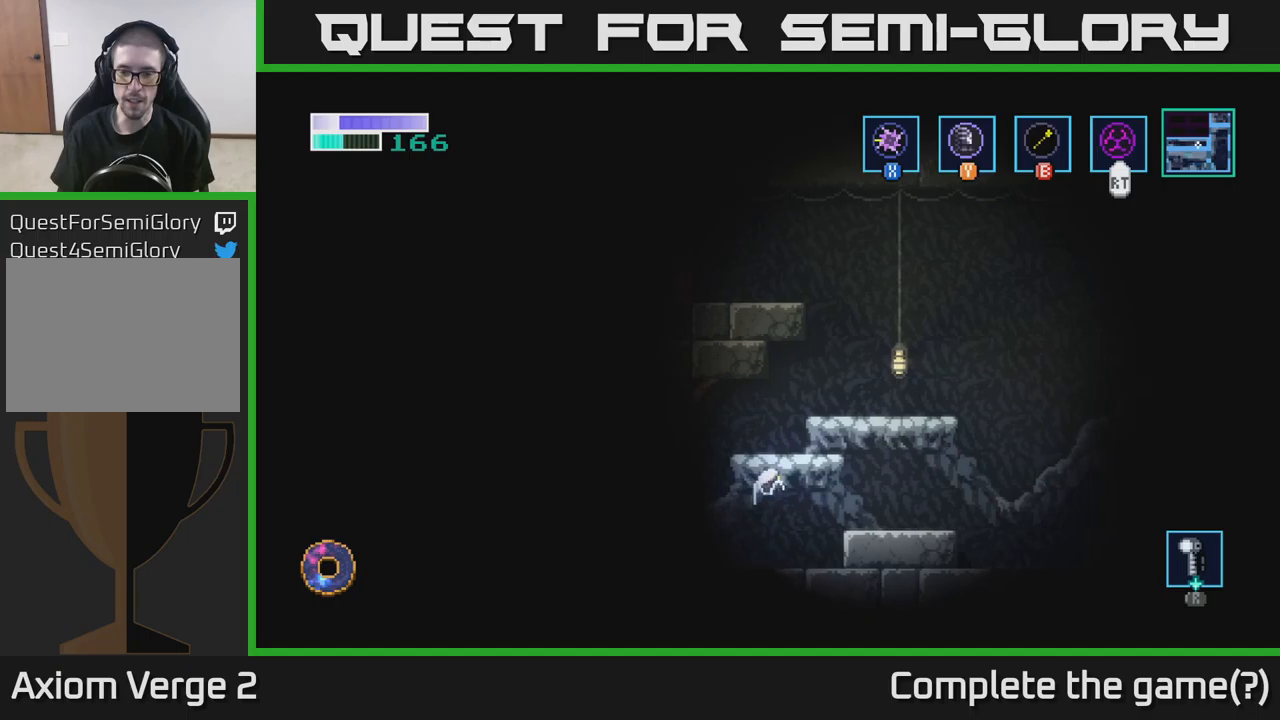
{"buttons": [], "left_stick": "right", "right_stick": "center", "events": [[350, "A", "up"]]}
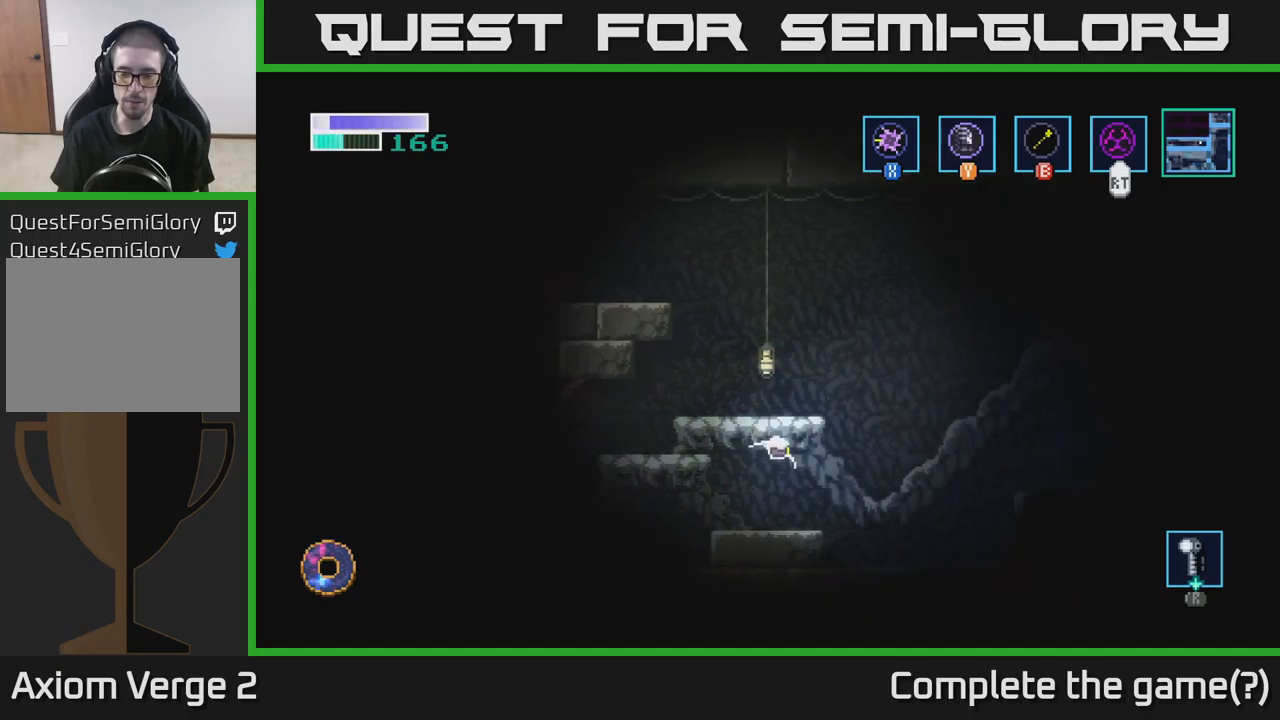
{"buttons": ["A"], "left_stick": "right", "right_stick": "center", "events": [[466, "A", "down"]]}
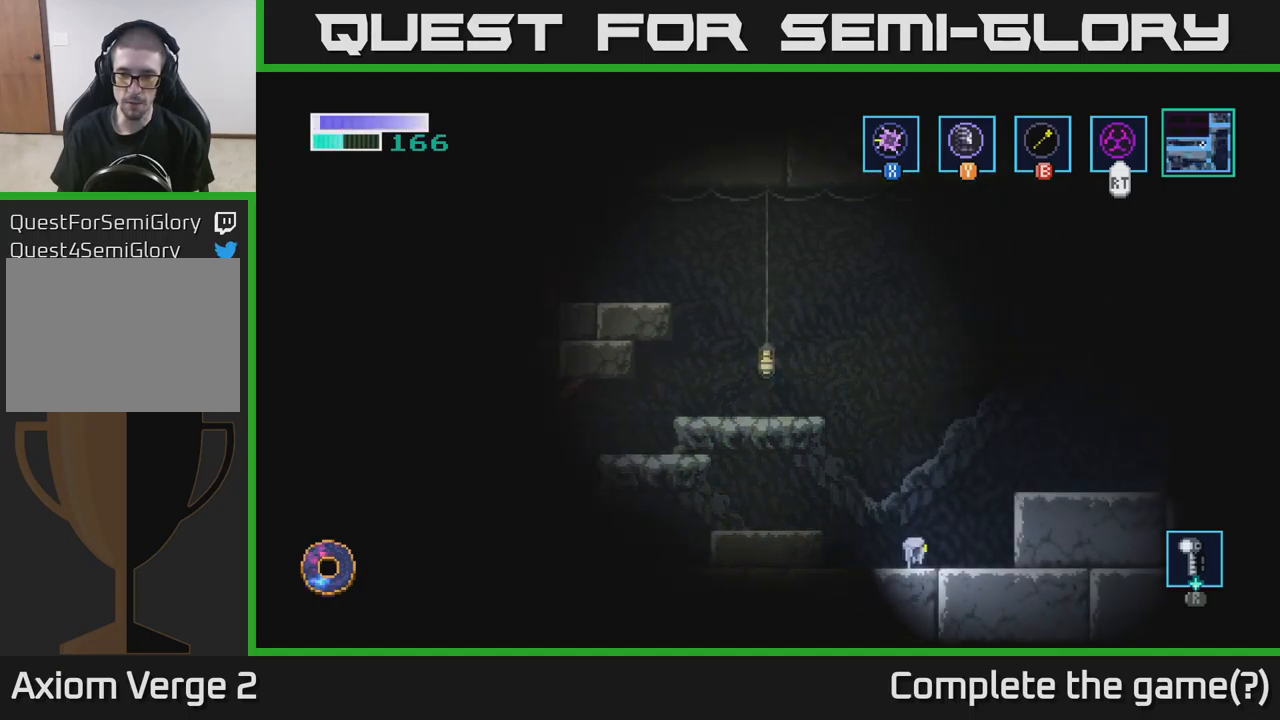
{"buttons": ["A"], "left_stick": "right", "right_stick": "center", "events": [[316, "A", "up"], [383, "A", "down"]]}
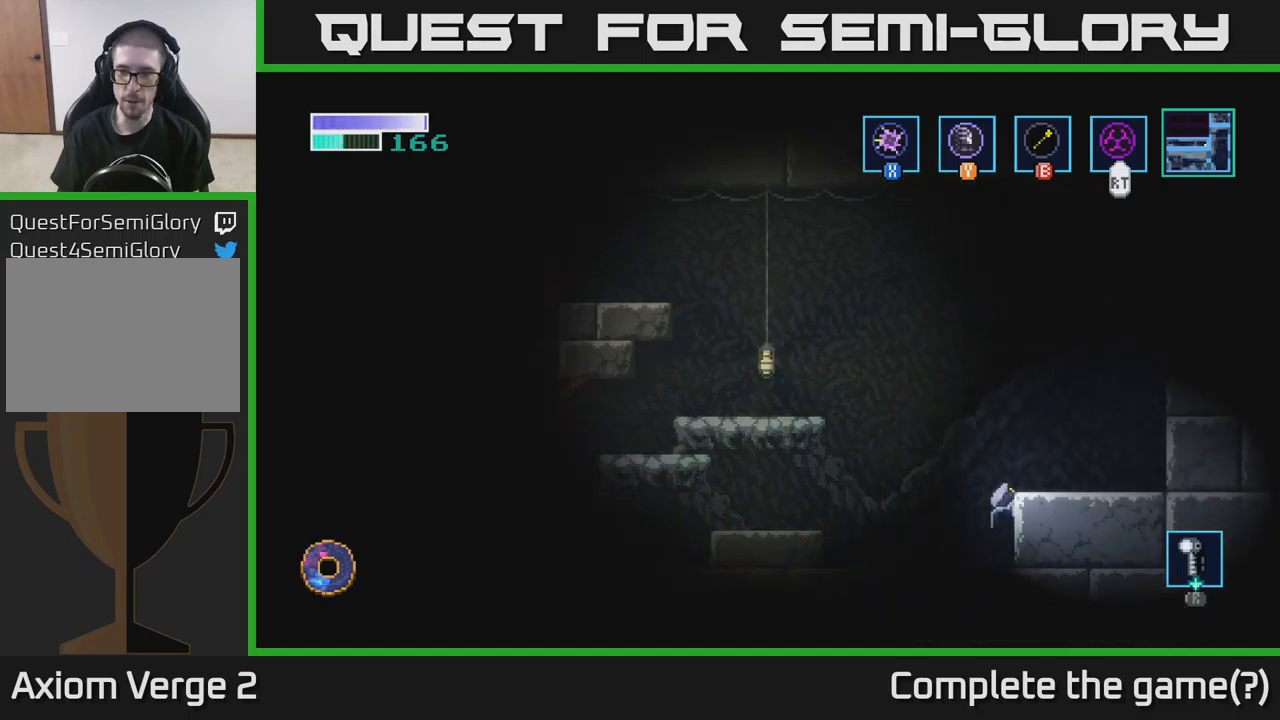
{"buttons": ["A"], "left_stick": "up-right", "right_stick": "center", "events": [[33, "A", "up"], [333, "A", "down"], [466, "left_stick", "up-right"]]}
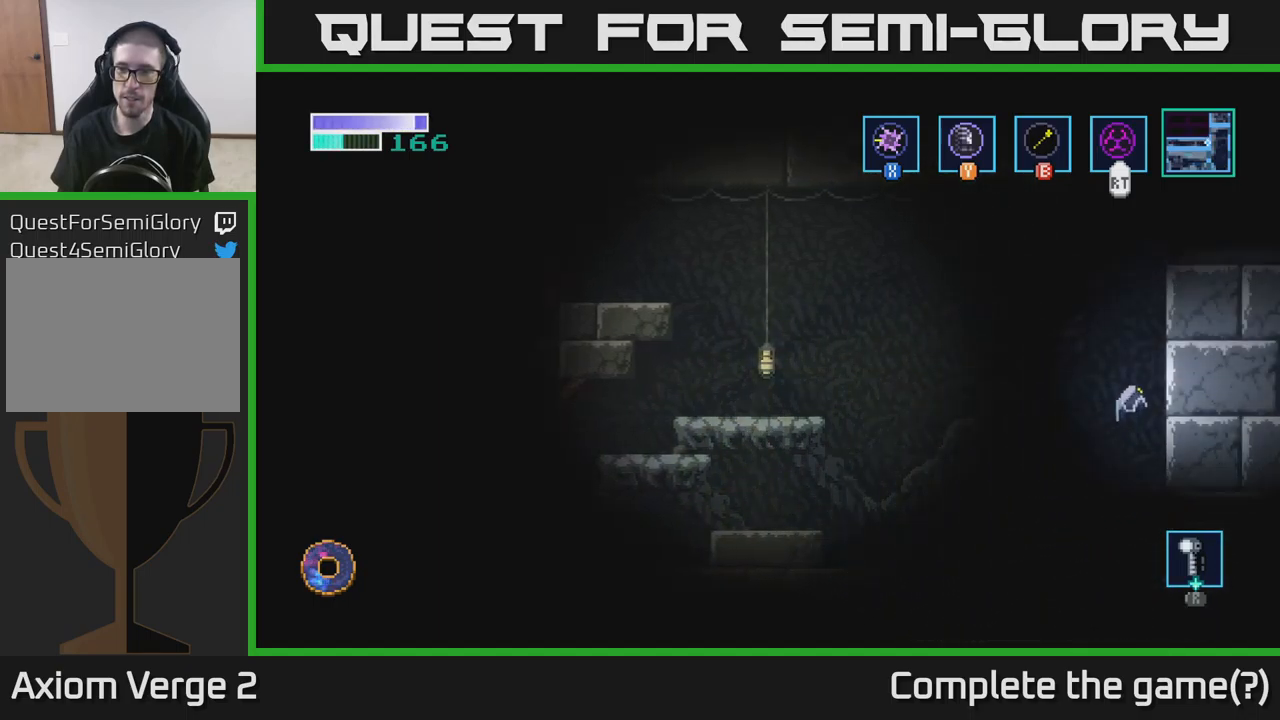
{"buttons": ["B"], "left_stick": "up-right", "right_stick": "center", "events": [[300, "A", "up"], [500, "B", "down"]]}
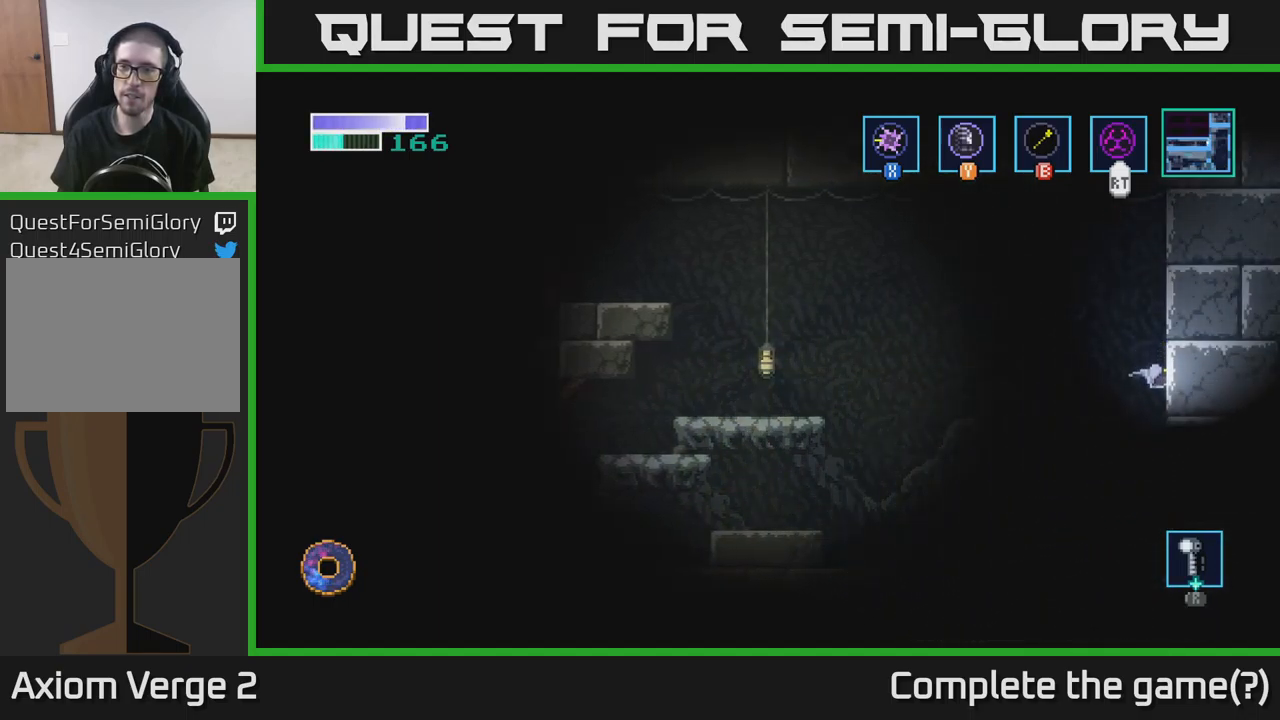
{"buttons": ["A"], "left_stick": "left", "right_stick": "center", "events": [[116, "B", "up"], [200, "left_stick", "center"], [350, "left_stick", "left"], [466, "A", "down"]]}
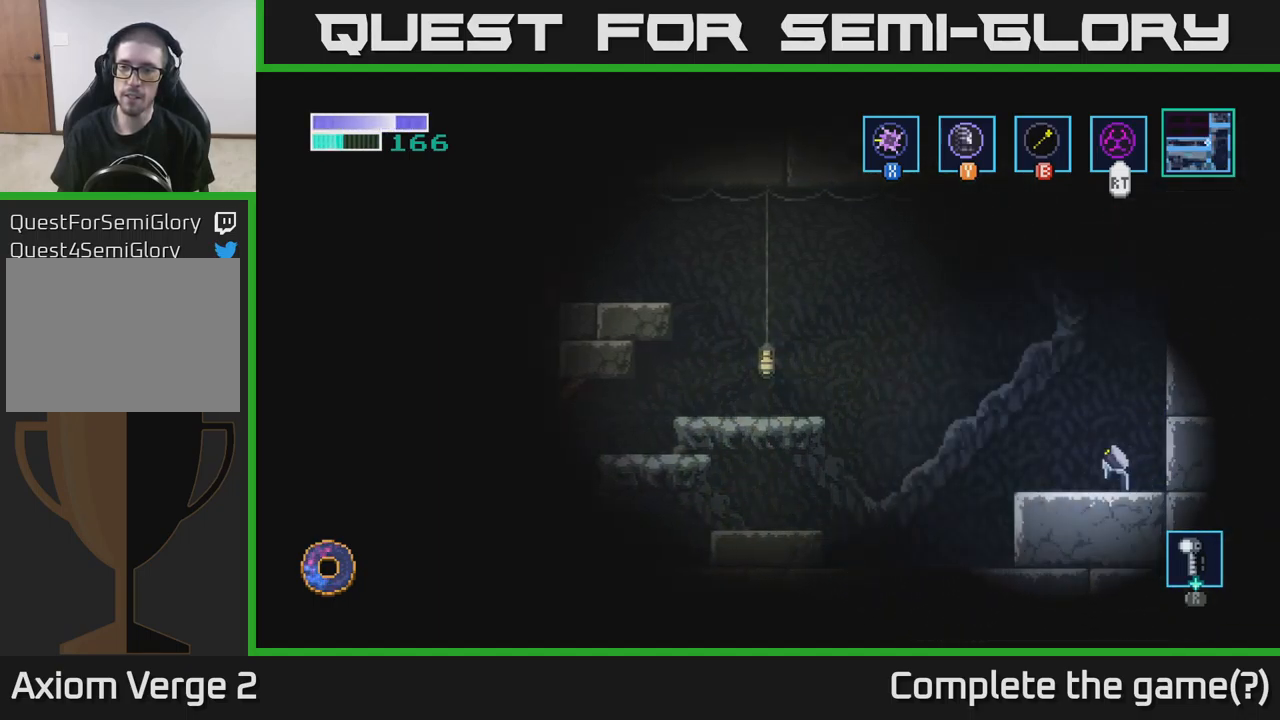
{"buttons": ["B"], "left_stick": "up-right", "right_stick": "center", "events": [[100, "left_stick", "up"], [150, "left_stick", "up-right"], [450, "B", "down"], [466, "A", "up"]]}